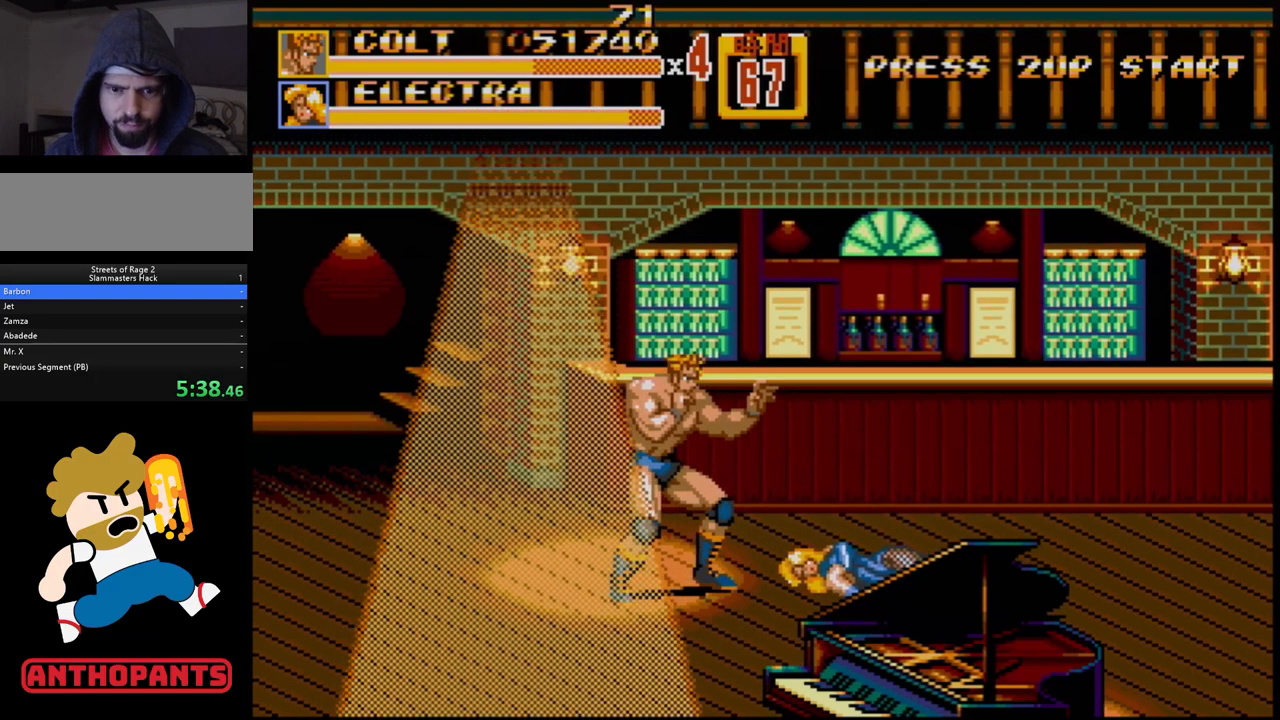
Gameplay with a controller (Xbox layout); each line is a JSON object with the inputs held at the frame after it. "events" lists button and stick changes between this image and that frame as [ms after this image, input, new state], when the widget could be followed in between. Not read: L1 L2 L3 R1 R2 R3.
{"buttons": ["DPAD_DOWN"], "events": [[100, "DPAD_RIGHT", "down"], [383, "DPAD_RIGHT", "up"], [467, "DPAD_DOWN", "down"]]}
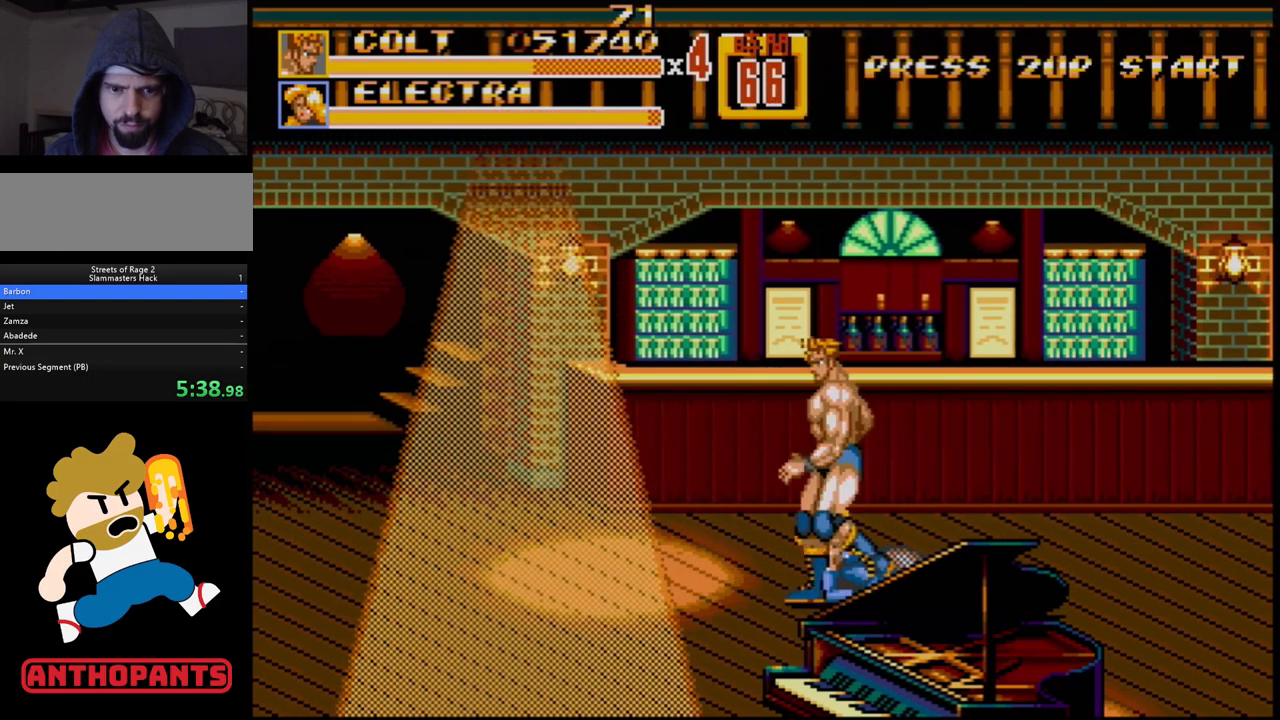
{"buttons": ["DPAD_DOWN", "DPAD_RIGHT"], "events": [[67, "DPAD_LEFT", "down"], [250, "DPAD_LEFT", "up"], [283, "DPAD_RIGHT", "down"]]}
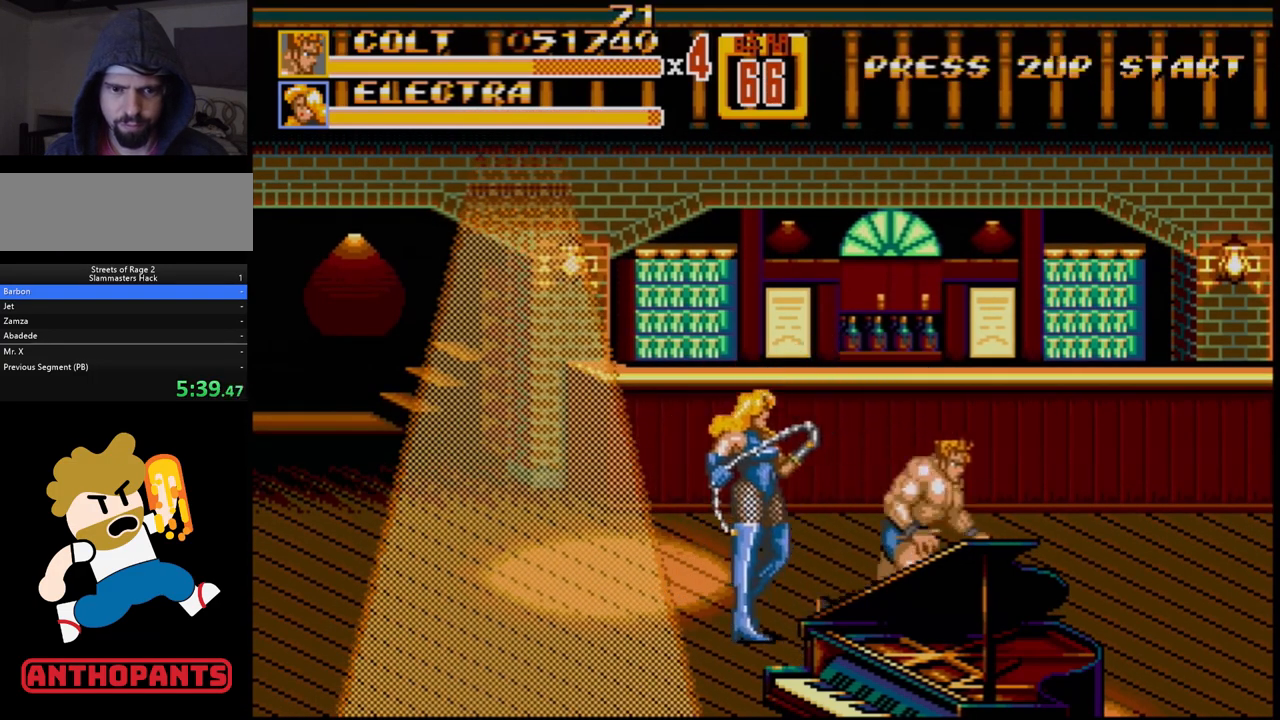
{"buttons": ["B"], "events": [[50, "DPAD_DOWN", "up"], [83, "DPAD_UP", "down"], [100, "DPAD_LEFT", "down"], [100, "DPAD_RIGHT", "up"], [200, "B", "down"], [217, "DPAD_UP", "up"], [300, "B", "up"], [300, "DPAD_LEFT", "up"], [483, "B", "down"]]}
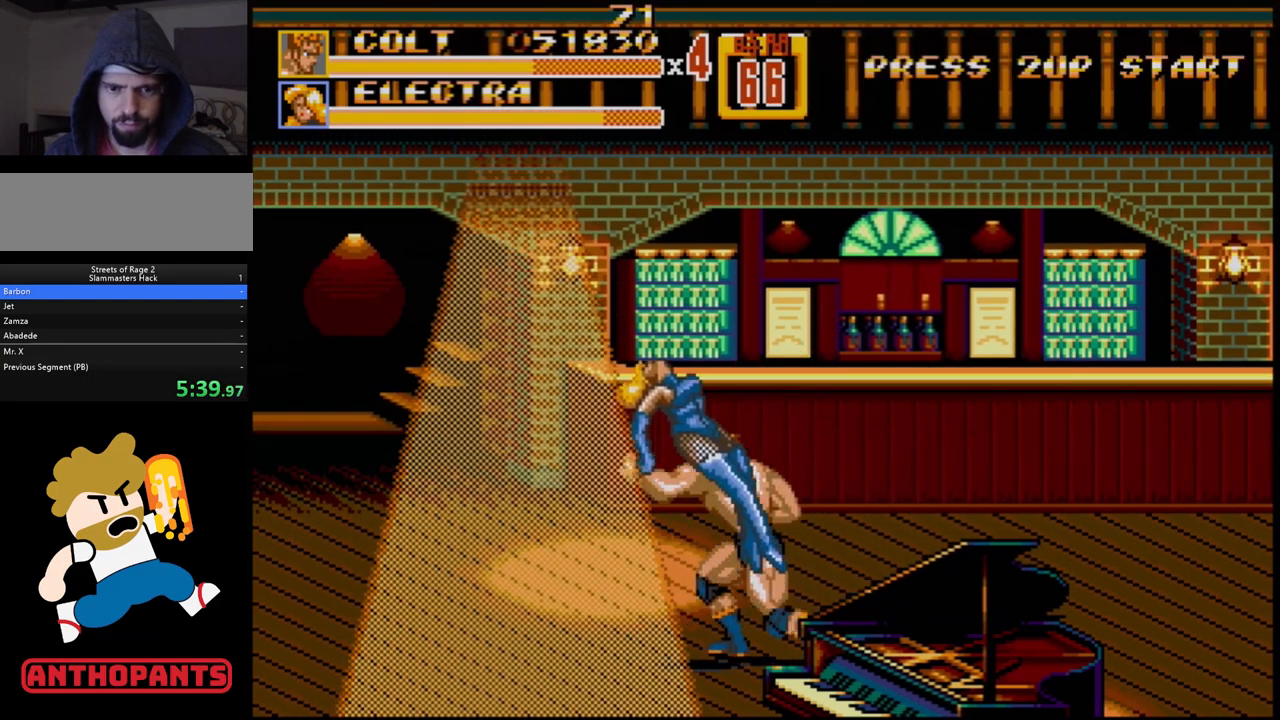
{"buttons": ["DPAD_LEFT"], "events": [[50, "B", "up"], [450, "DPAD_LEFT", "down"]]}
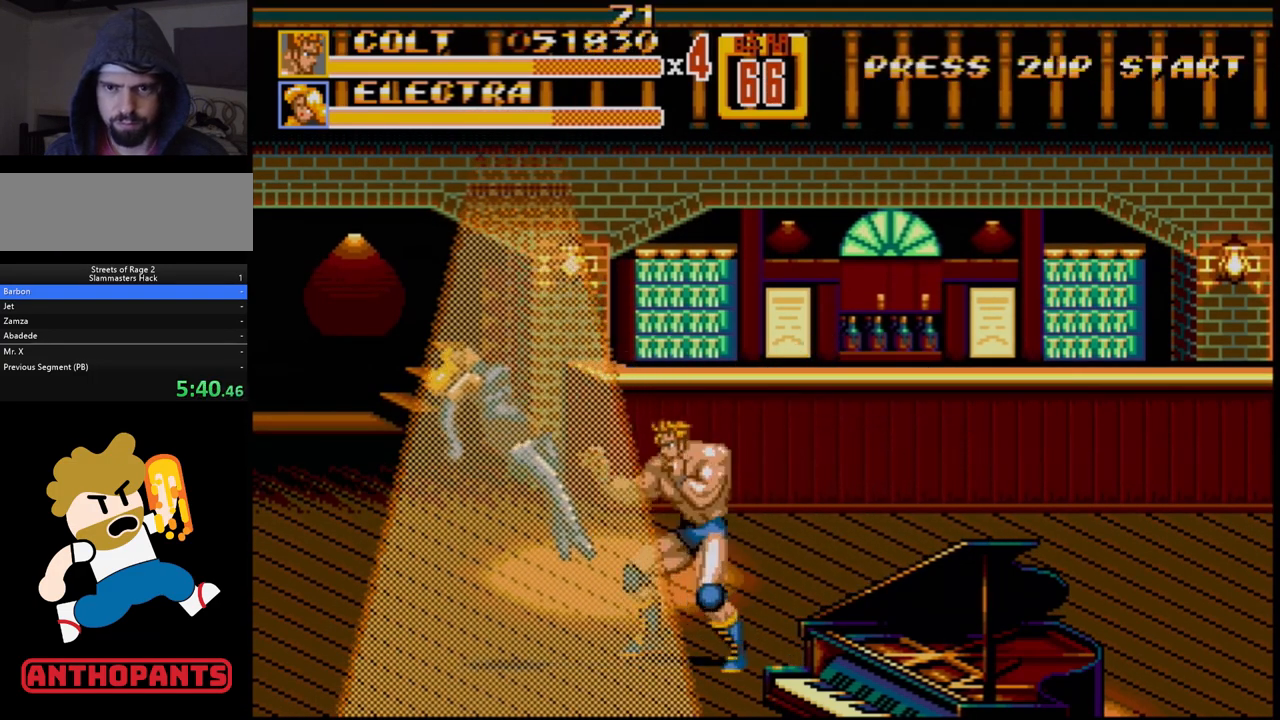
{"buttons": ["DPAD_LEFT"], "events": [[33, "DPAD_LEFT", "up"], [67, "DPAD_LEFT", "down"]]}
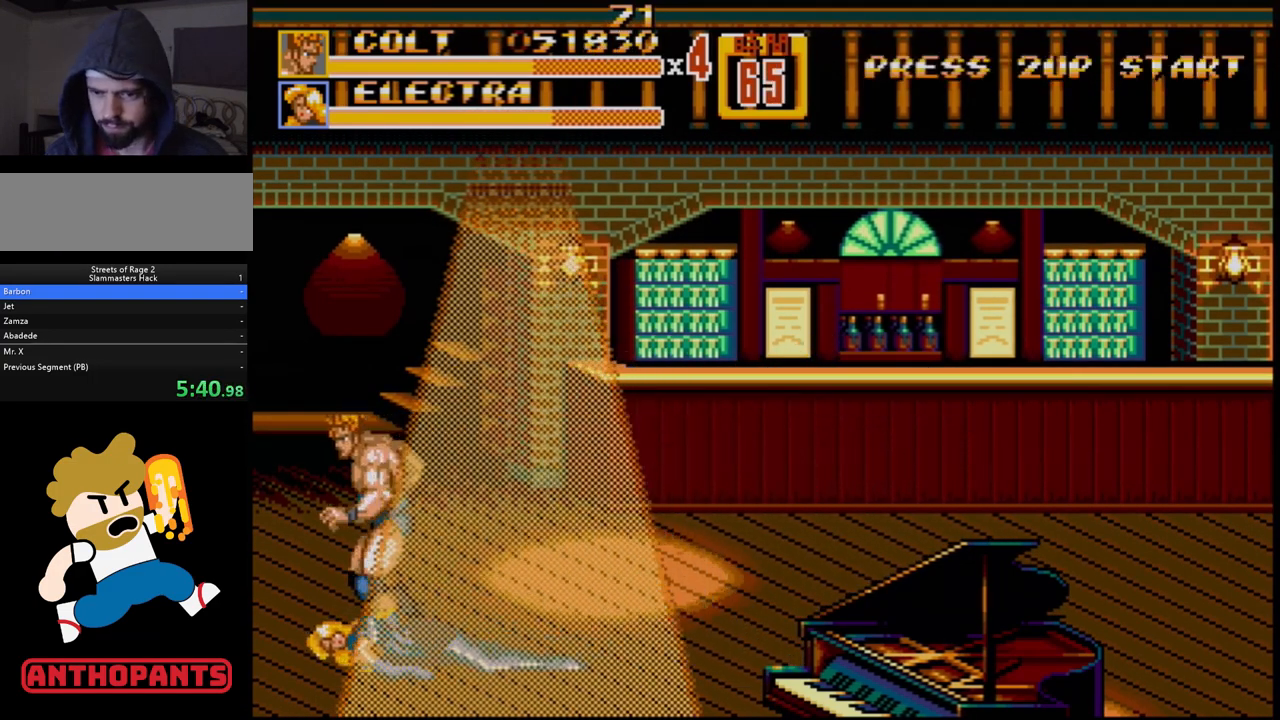
{"buttons": [], "events": [[100, "DPAD_LEFT", "up"], [233, "DPAD_UP", "down"], [267, "DPAD_LEFT", "down"], [483, "DPAD_LEFT", "up"], [500, "DPAD_UP", "up"]]}
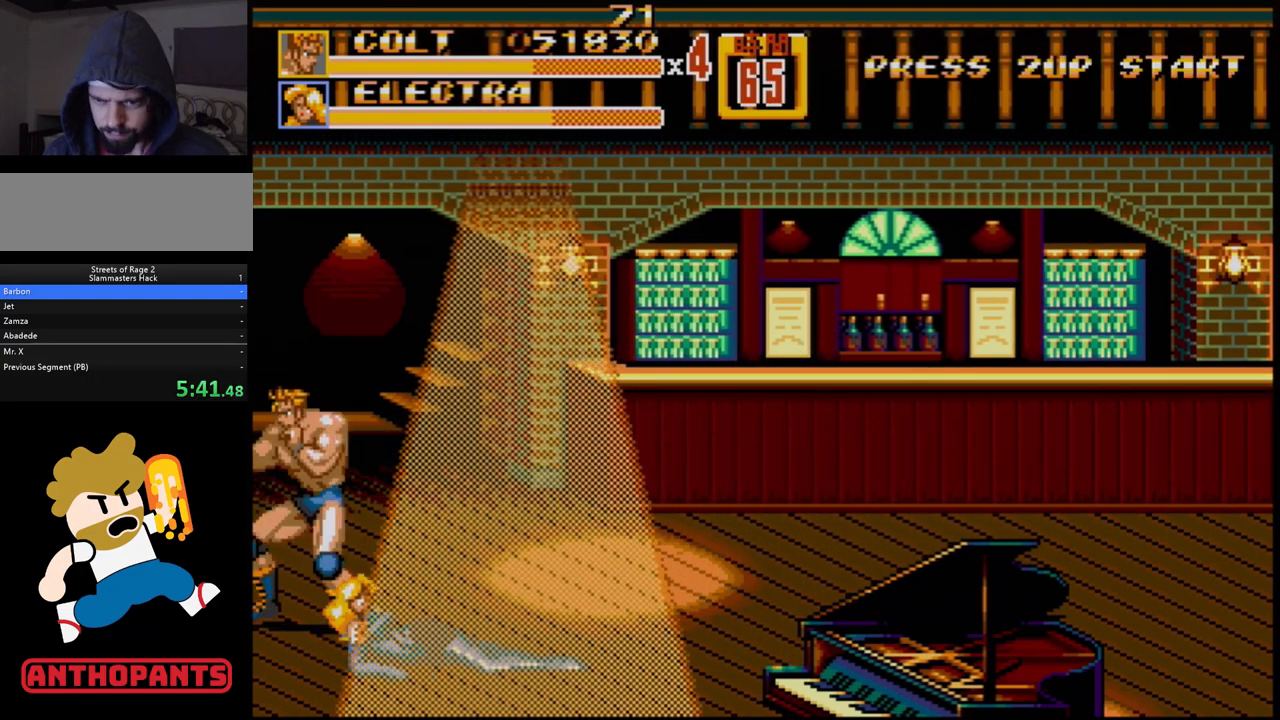
{"buttons": [], "events": []}
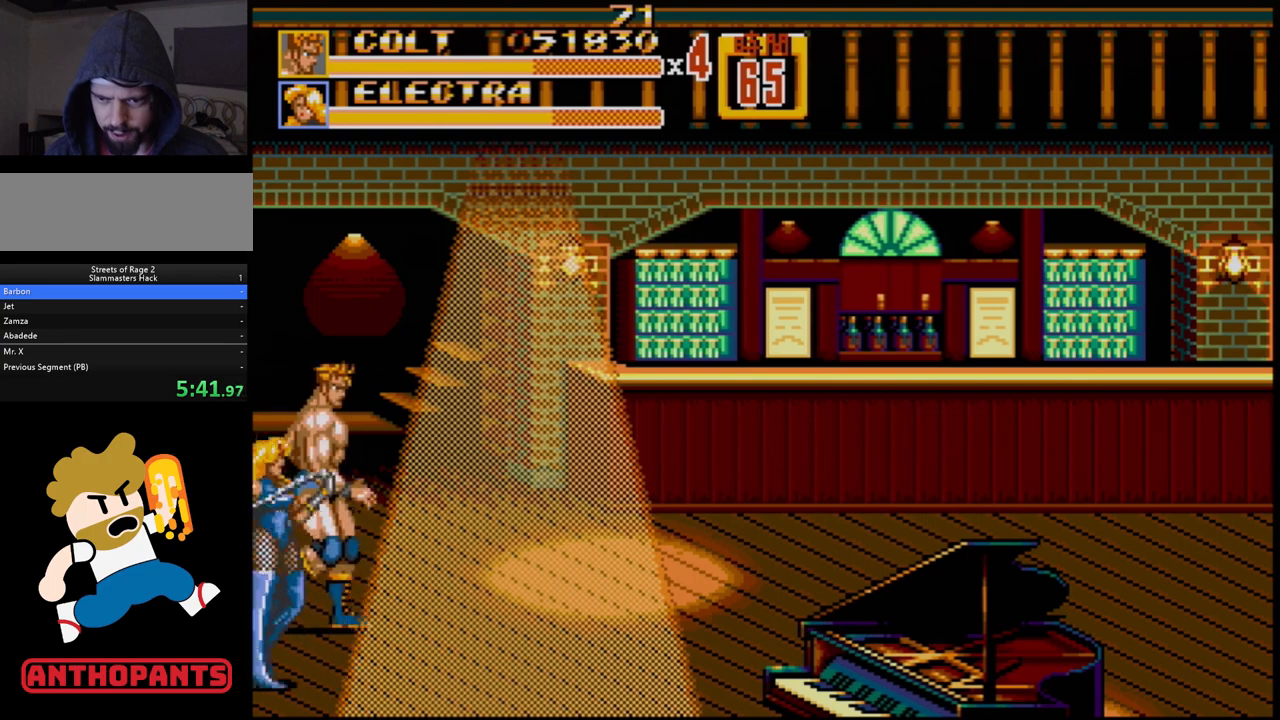
{"buttons": [], "events": [[33, "DPAD_RIGHT", "down"], [200, "DPAD_DOWN", "down"], [200, "DPAD_RIGHT", "up"], [217, "DPAD_DOWN", "up"], [217, "DPAD_LEFT", "down"], [250, "B", "down"], [350, "B", "up"], [350, "DPAD_LEFT", "up"]]}
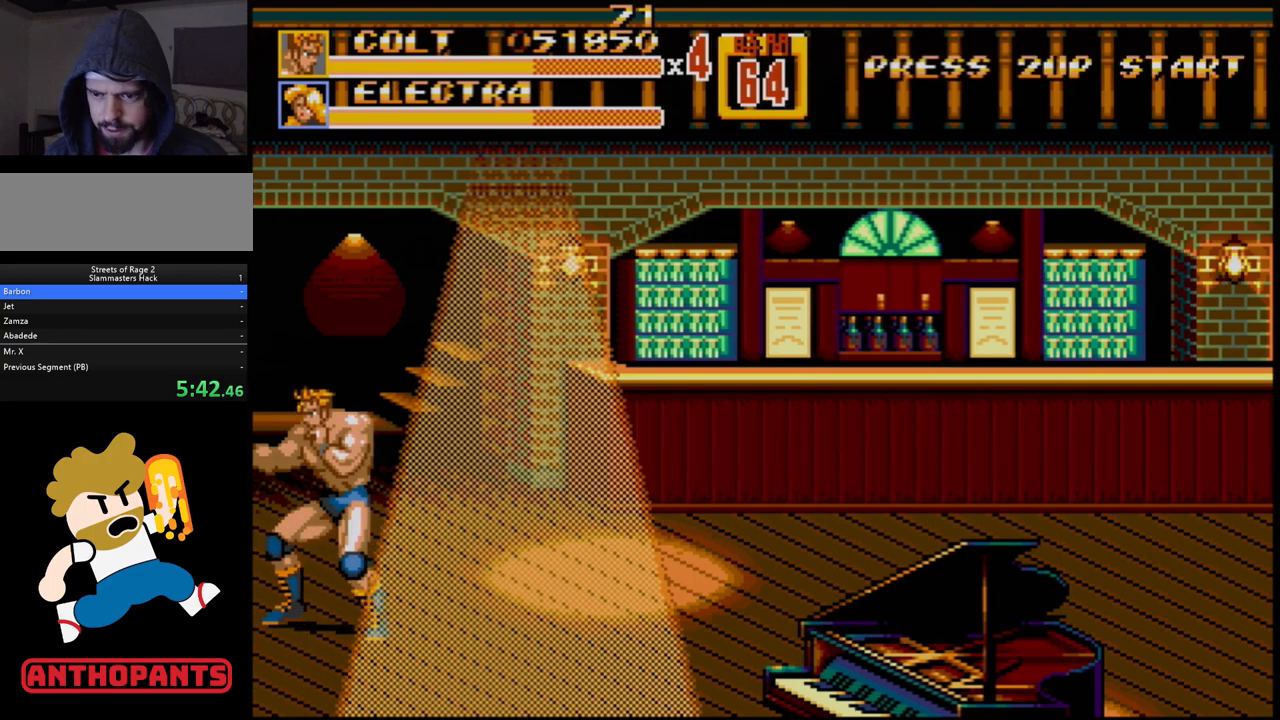
{"buttons": [], "events": [[33, "B", "down"], [50, "B", "up"], [100, "B", "down"], [150, "B", "up"], [217, "B", "down"], [267, "B", "up"], [333, "B", "down"], [383, "B", "up"], [433, "B", "down"], [500, "B", "up"]]}
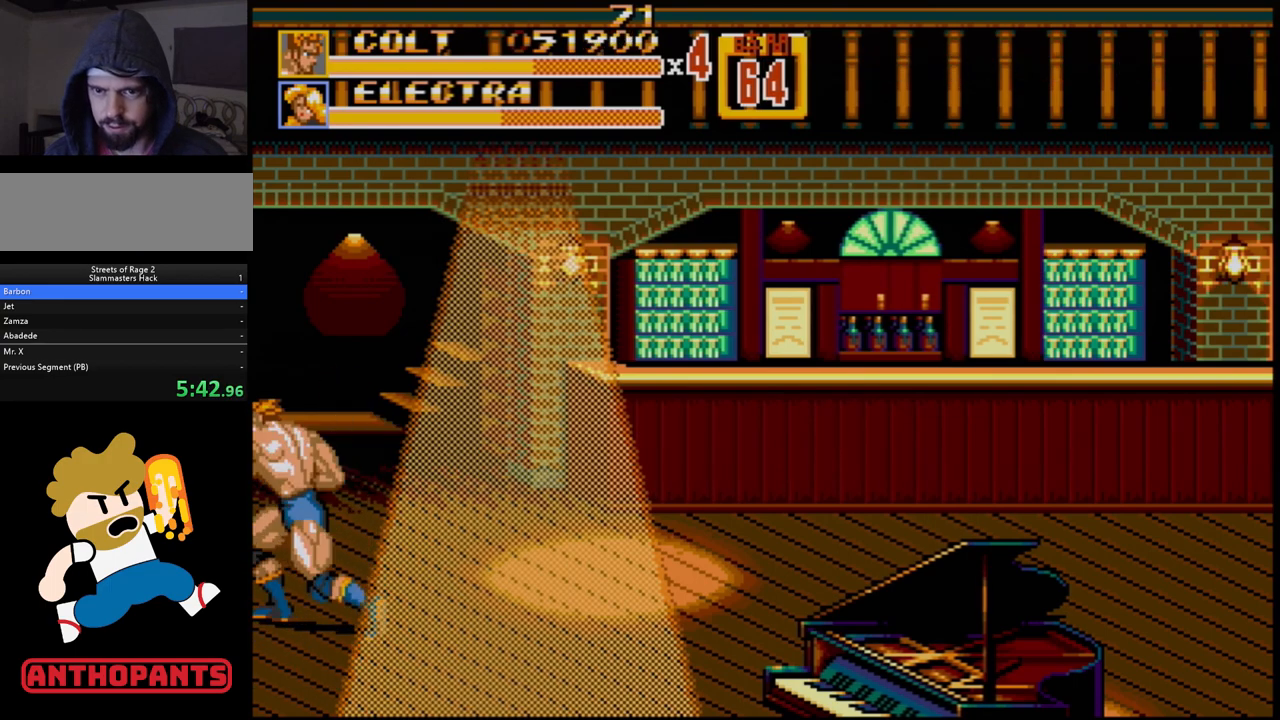
{"buttons": ["DPAD_LEFT"], "events": [[467, "DPAD_LEFT", "down"]]}
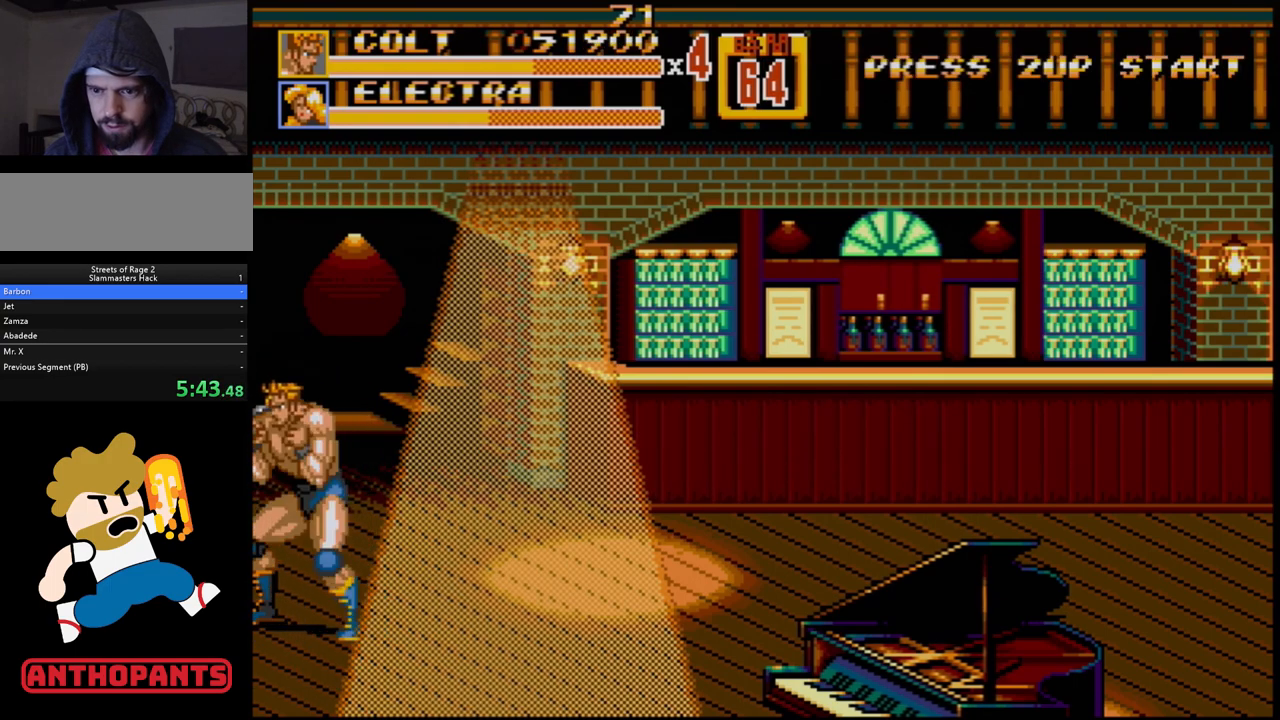
{"buttons": ["DPAD_LEFT"], "events": [[50, "B", "down"], [217, "B", "up"], [350, "B", "down"], [467, "B", "up"]]}
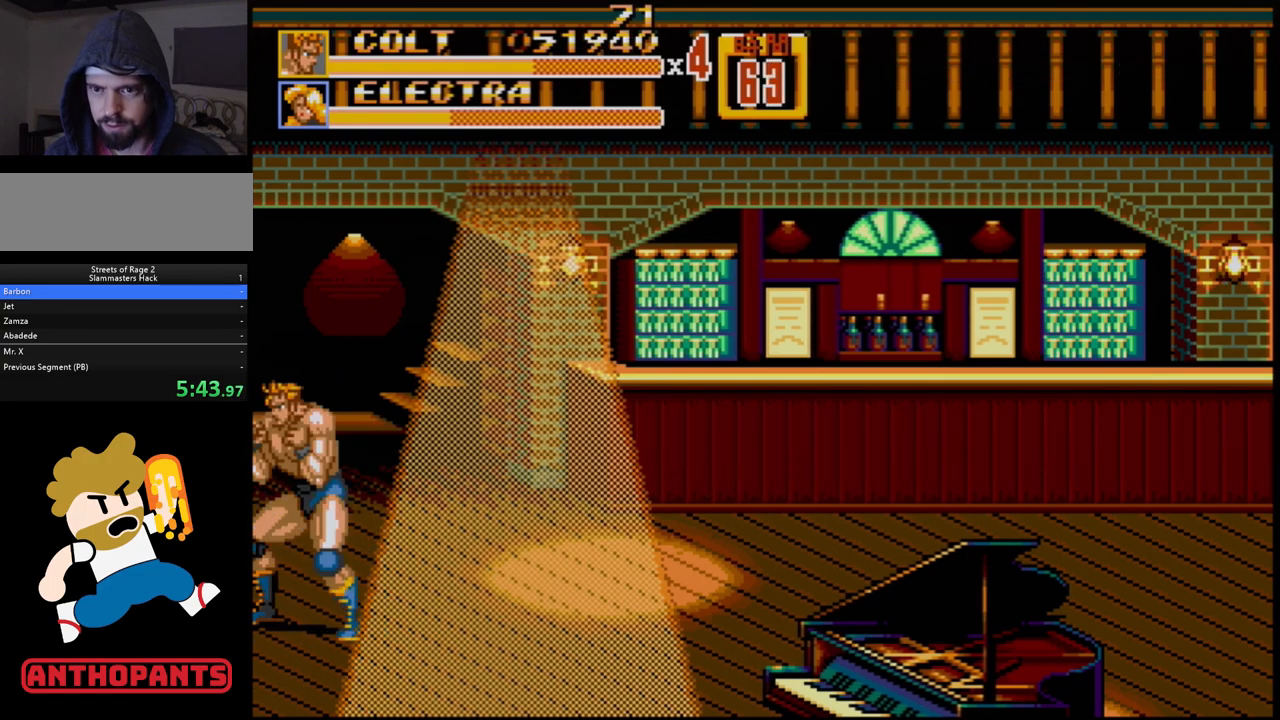
{"buttons": [], "events": [[67, "A", "down"], [133, "A", "up"], [317, "DPAD_LEFT", "up"]]}
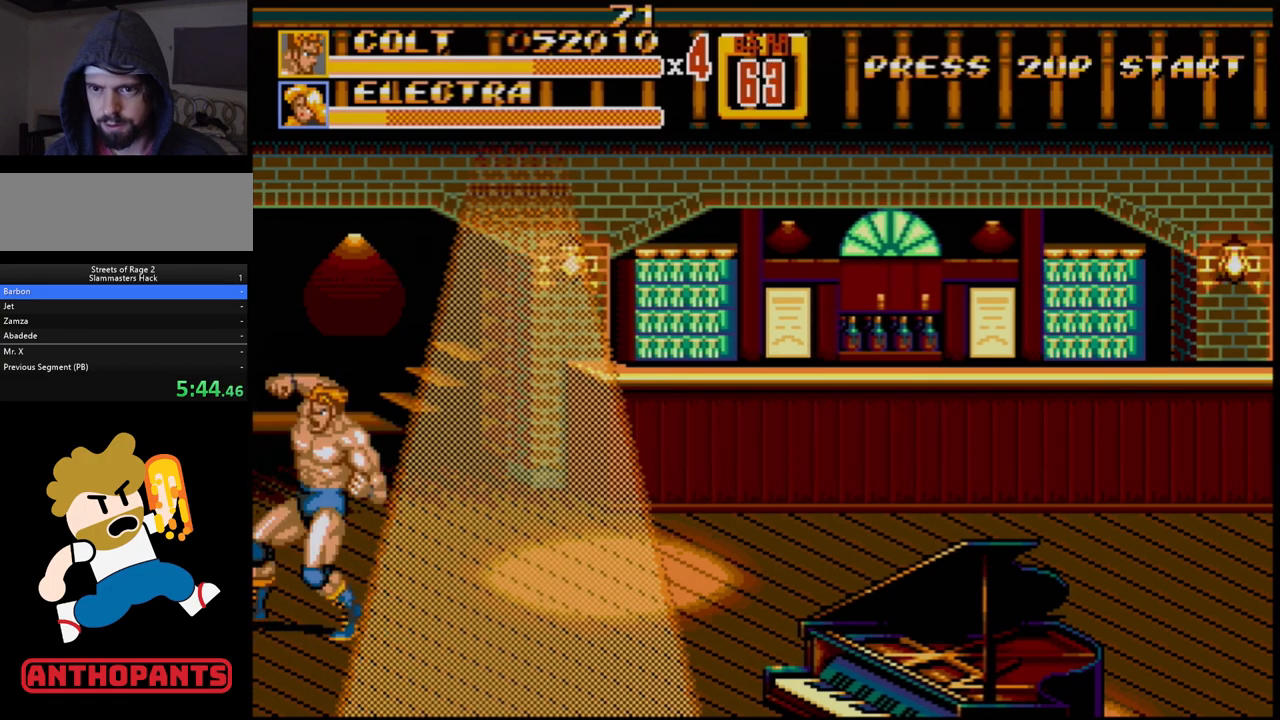
{"buttons": [], "events": []}
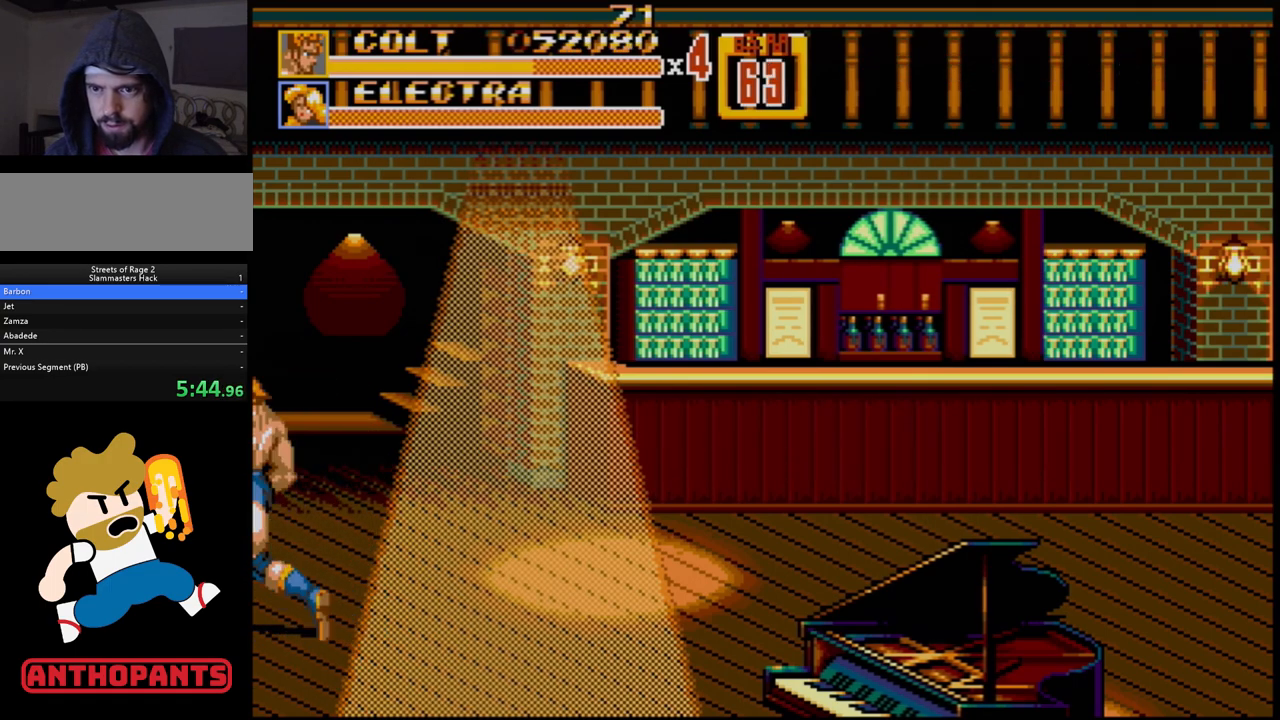
{"buttons": [], "events": [[433, "DPAD_RIGHT", "down"], [483, "DPAD_RIGHT", "up"]]}
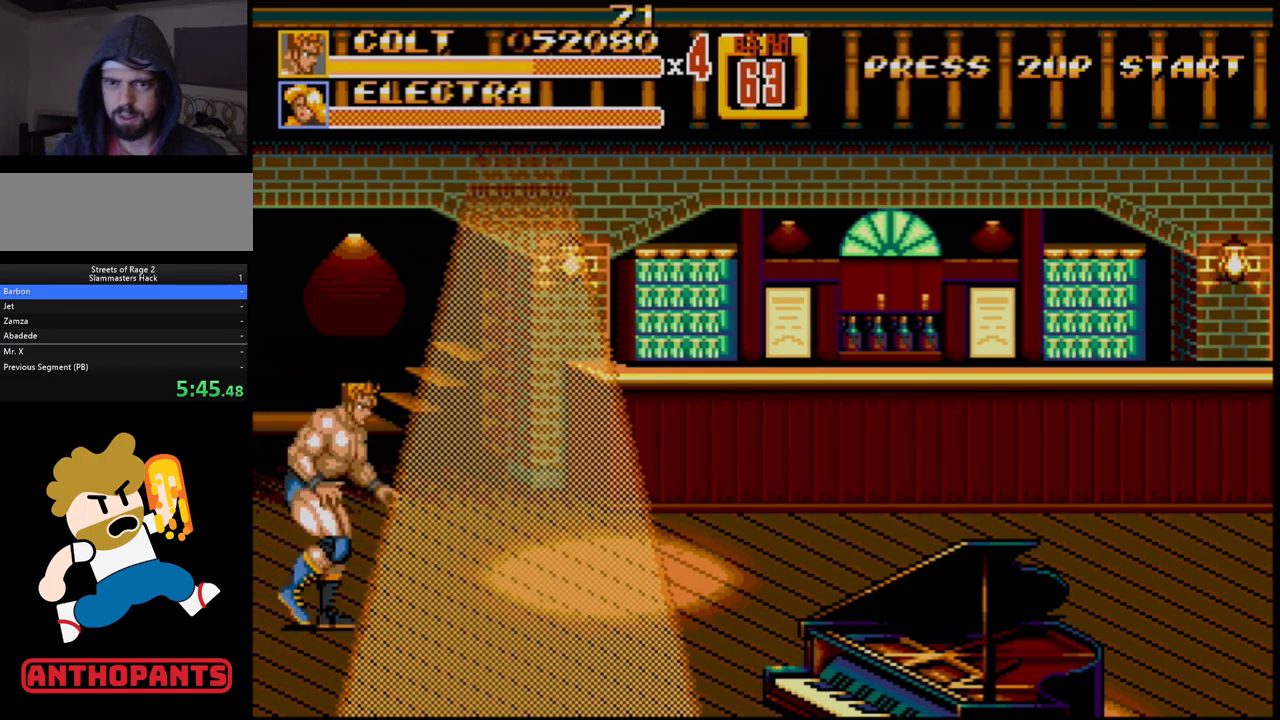
{"buttons": [], "events": [[50, "DPAD_RIGHT", "down"], [233, "DPAD_RIGHT", "up"], [383, "DPAD_RIGHT", "down"], [467, "DPAD_RIGHT", "up"]]}
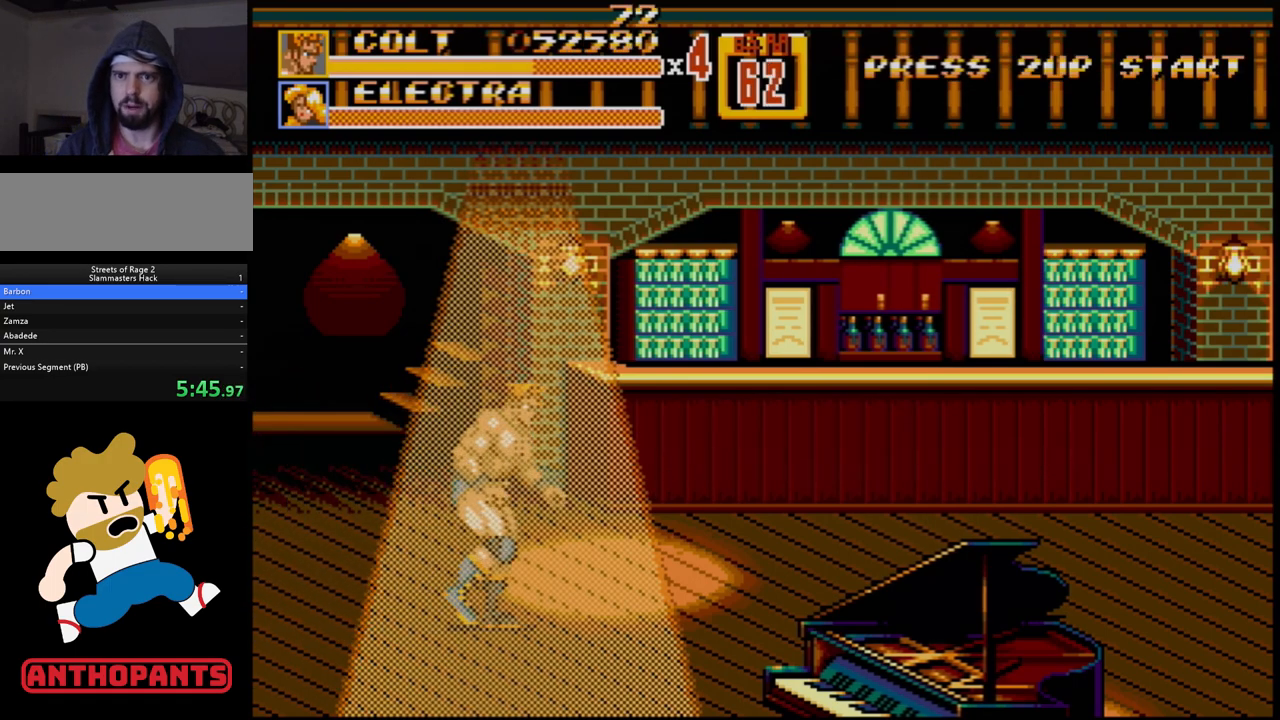
{"buttons": ["DPAD_RIGHT"], "events": [[33, "DPAD_RIGHT", "down"]]}
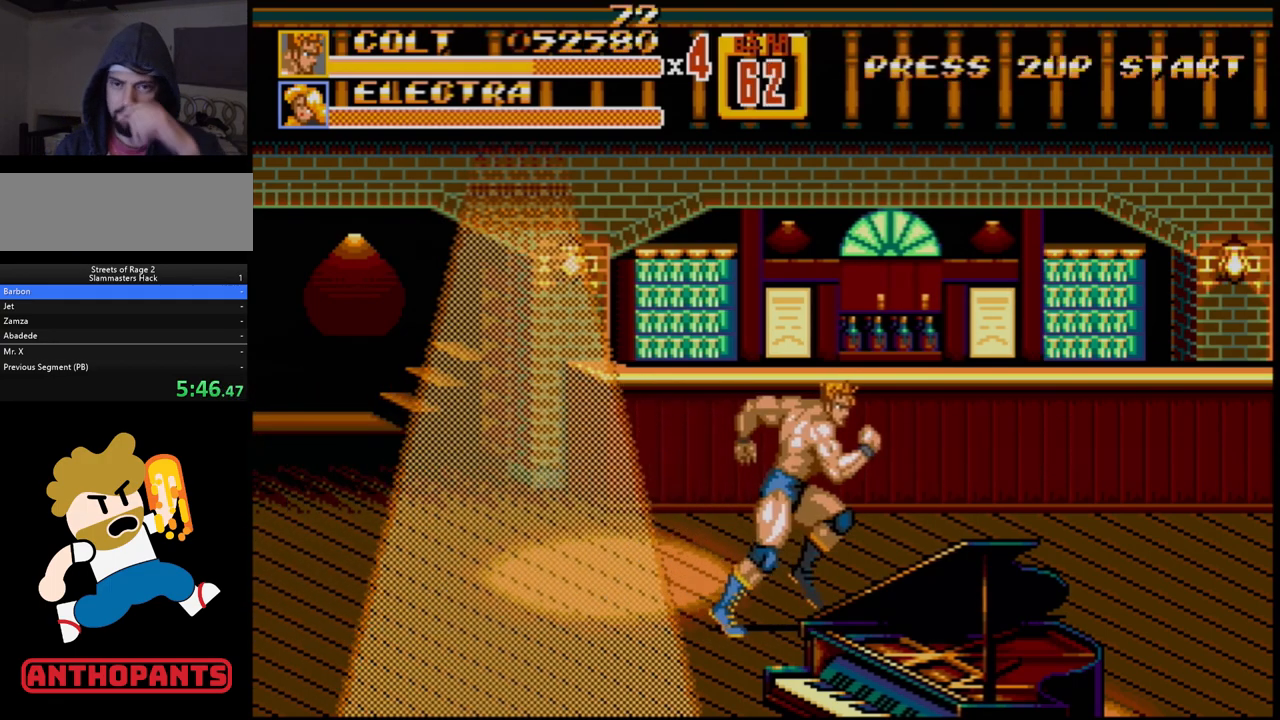
{"buttons": ["DPAD_RIGHT"], "events": []}
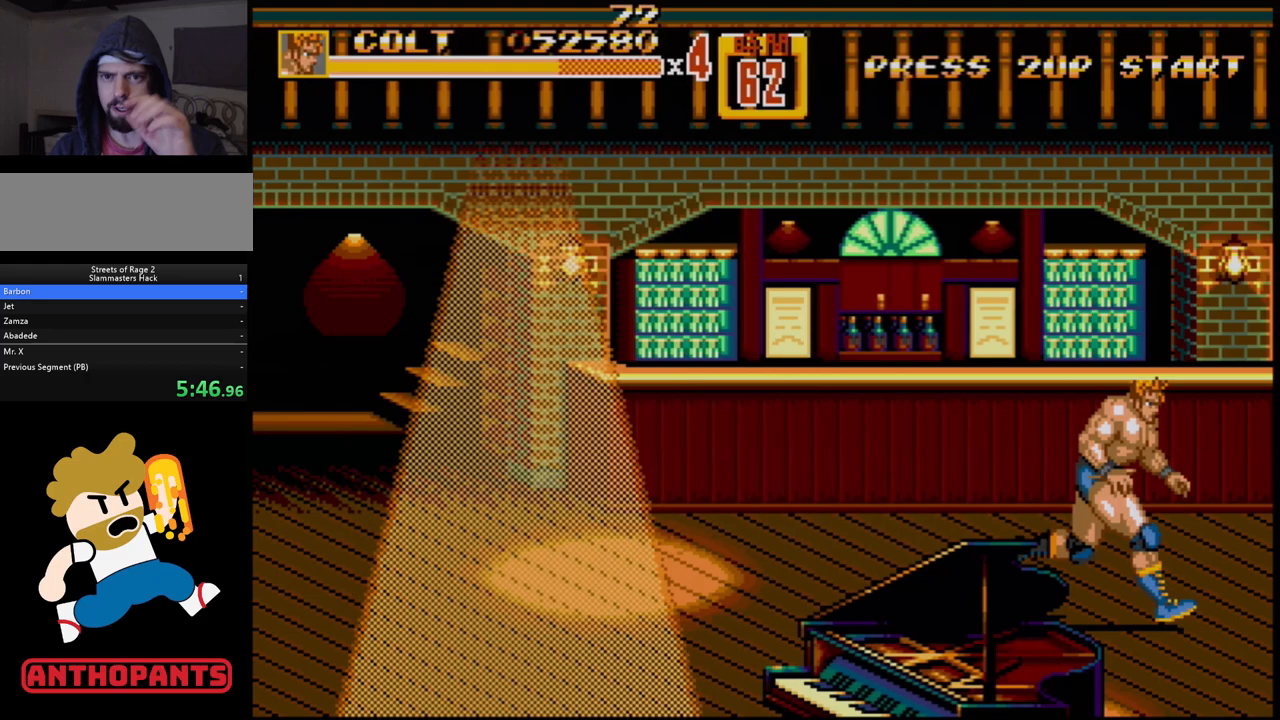
{"buttons": ["DPAD_RIGHT"], "events": []}
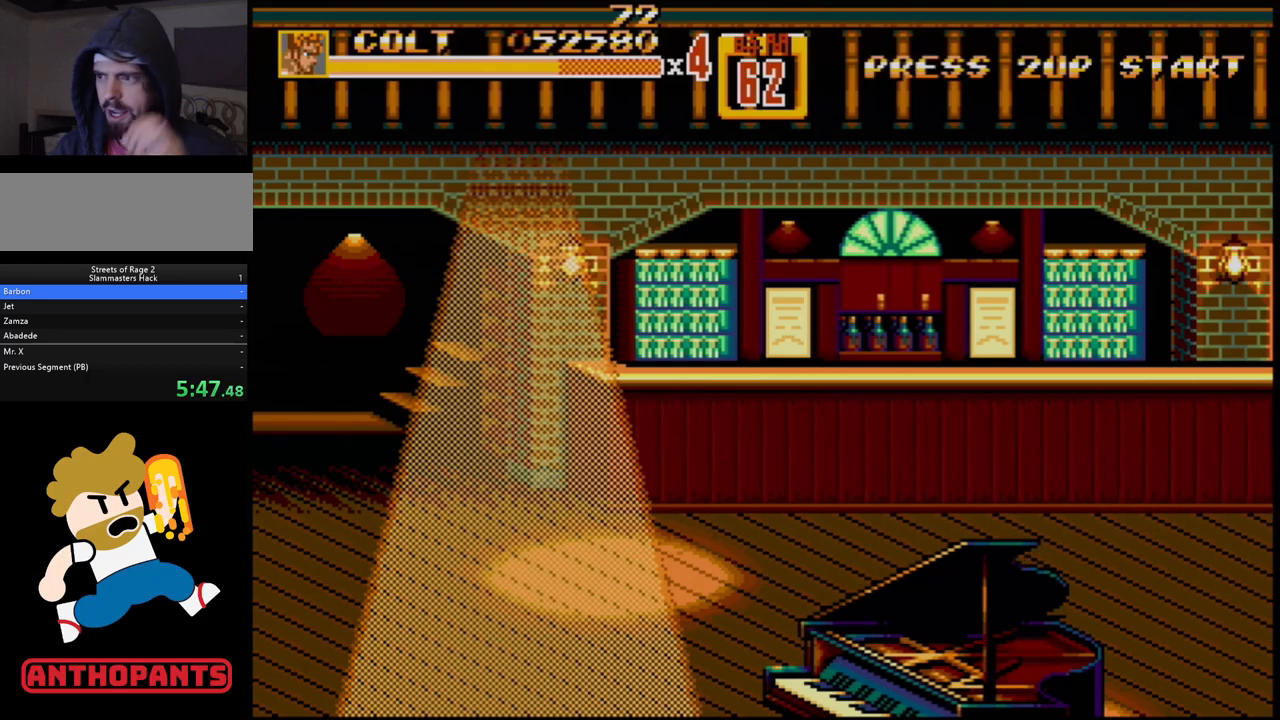
{"buttons": [], "events": [[500, "DPAD_RIGHT", "up"]]}
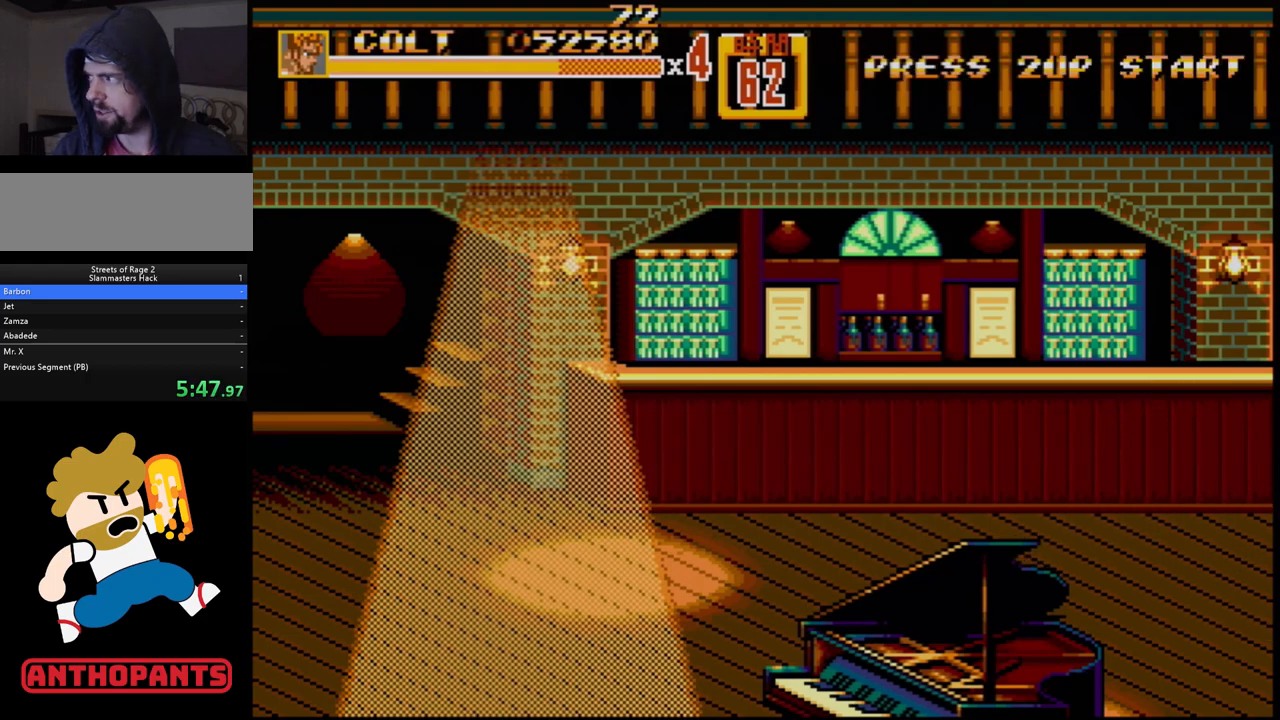
{"buttons": [], "events": []}
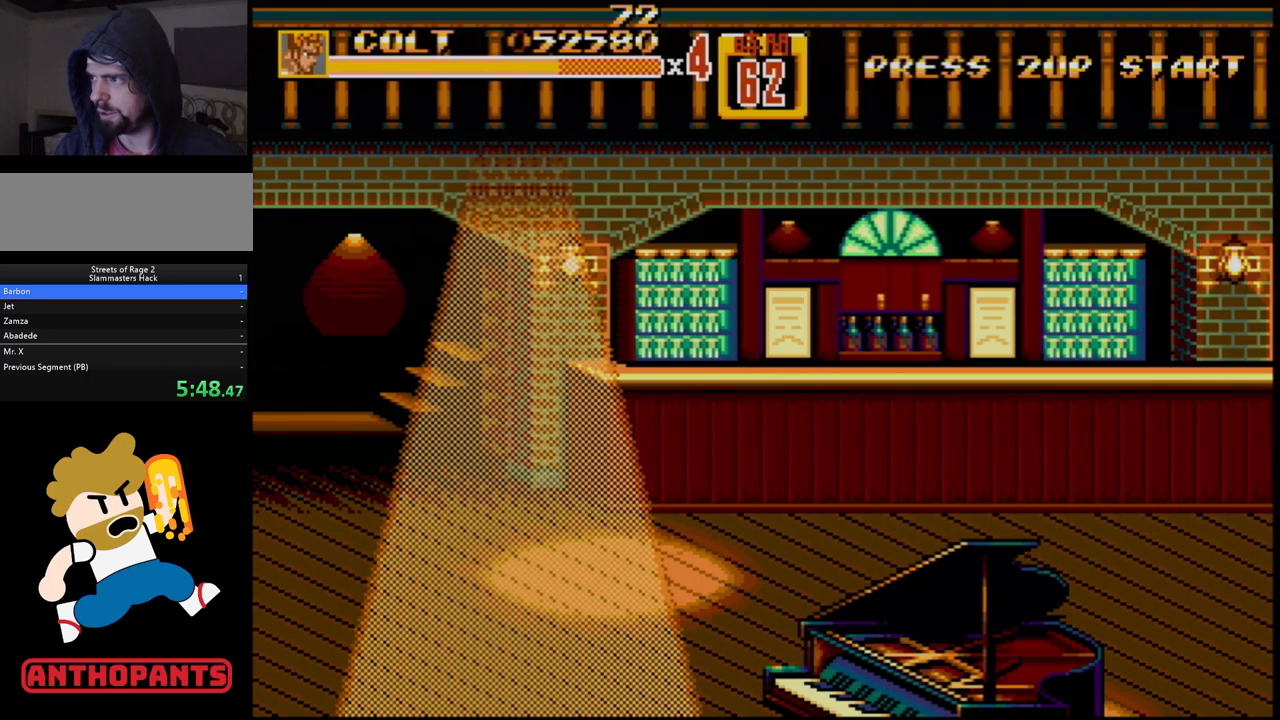
{"buttons": [], "events": []}
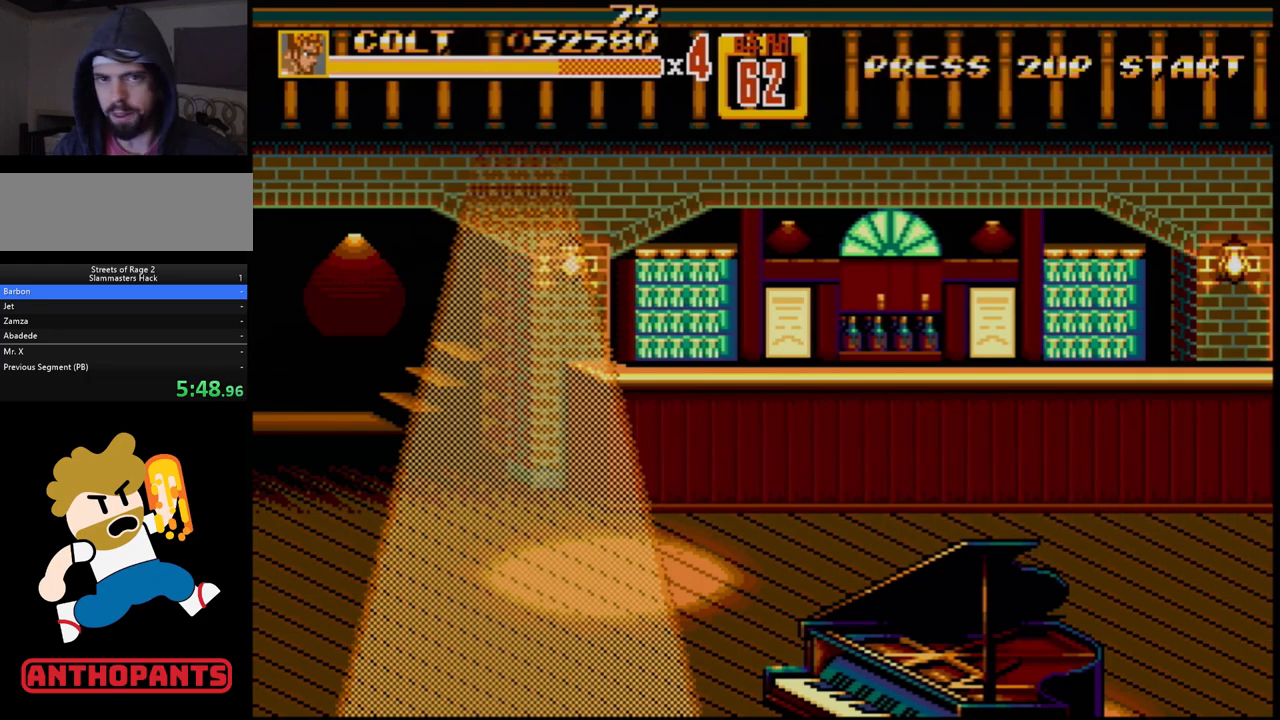
{"buttons": [], "events": []}
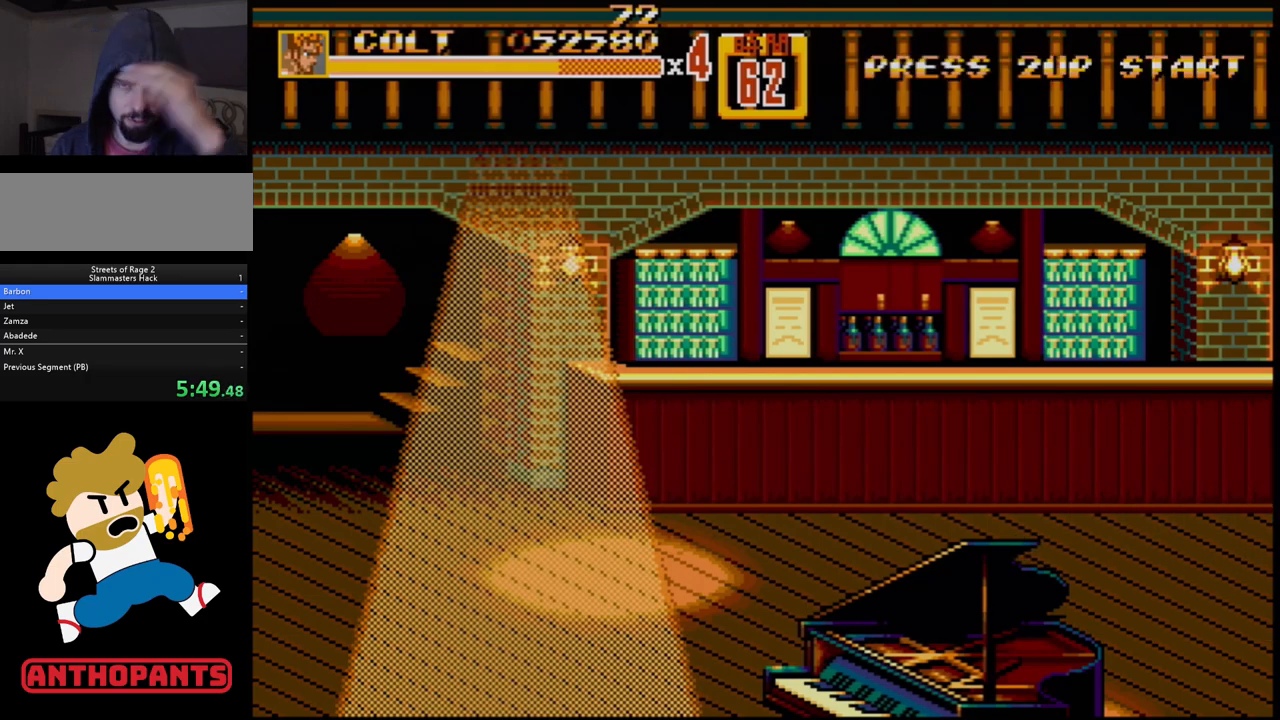
{"buttons": [], "events": []}
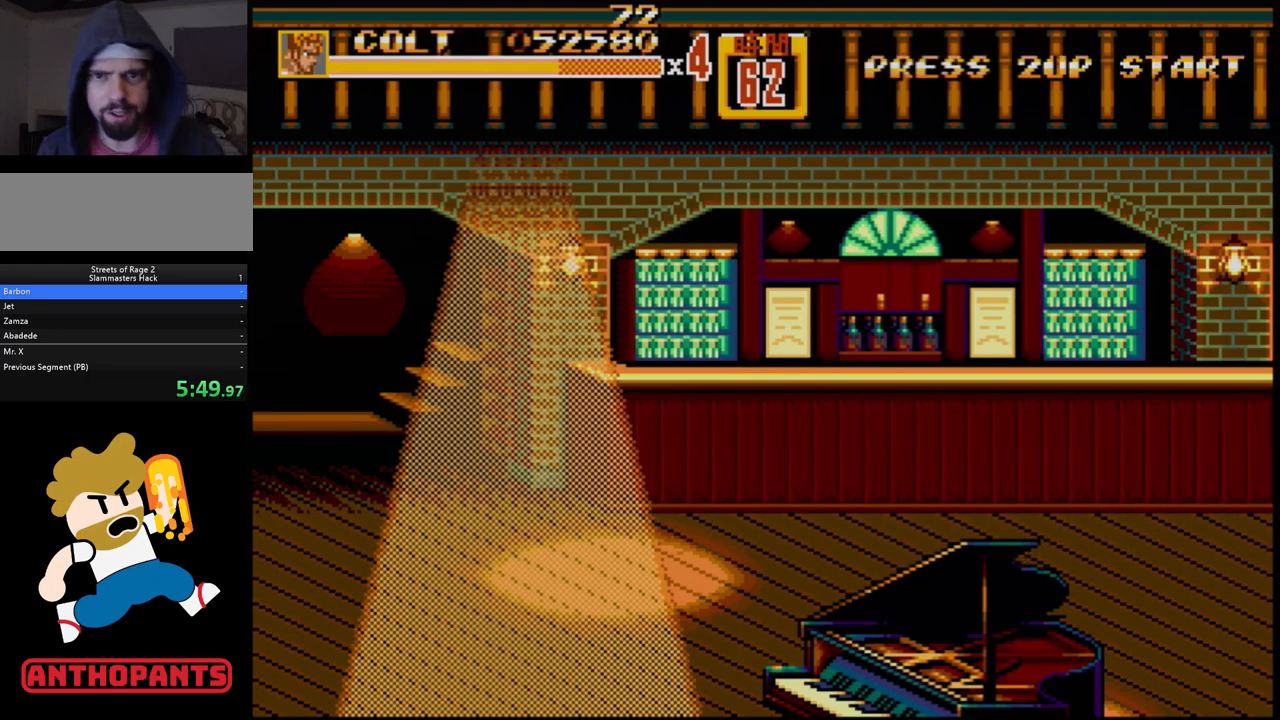
{"buttons": [], "events": []}
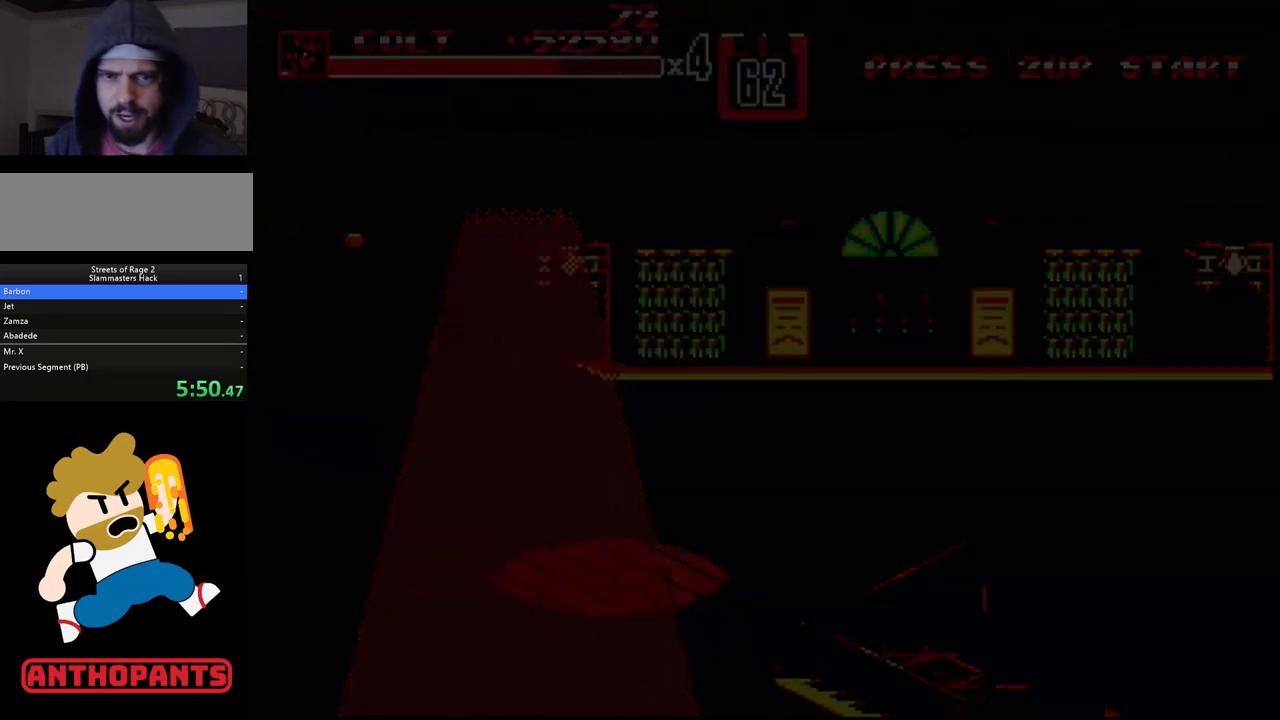
{"buttons": [], "events": []}
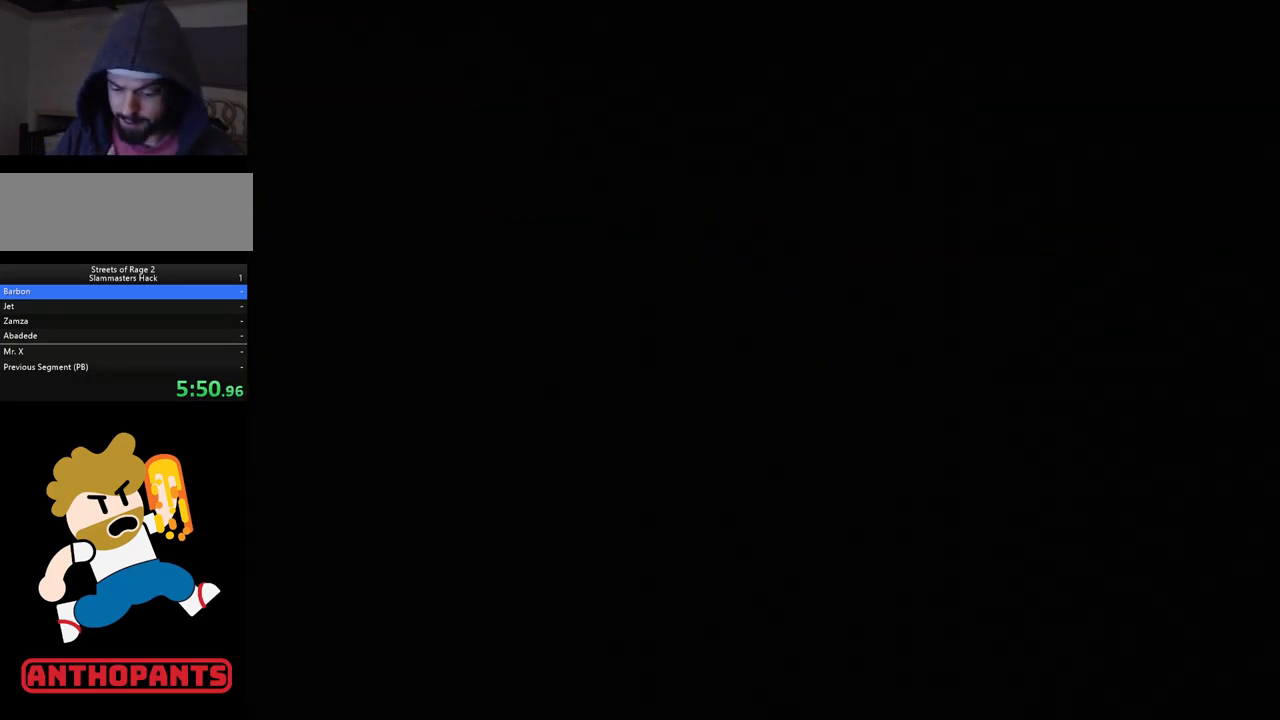
{"buttons": [], "events": []}
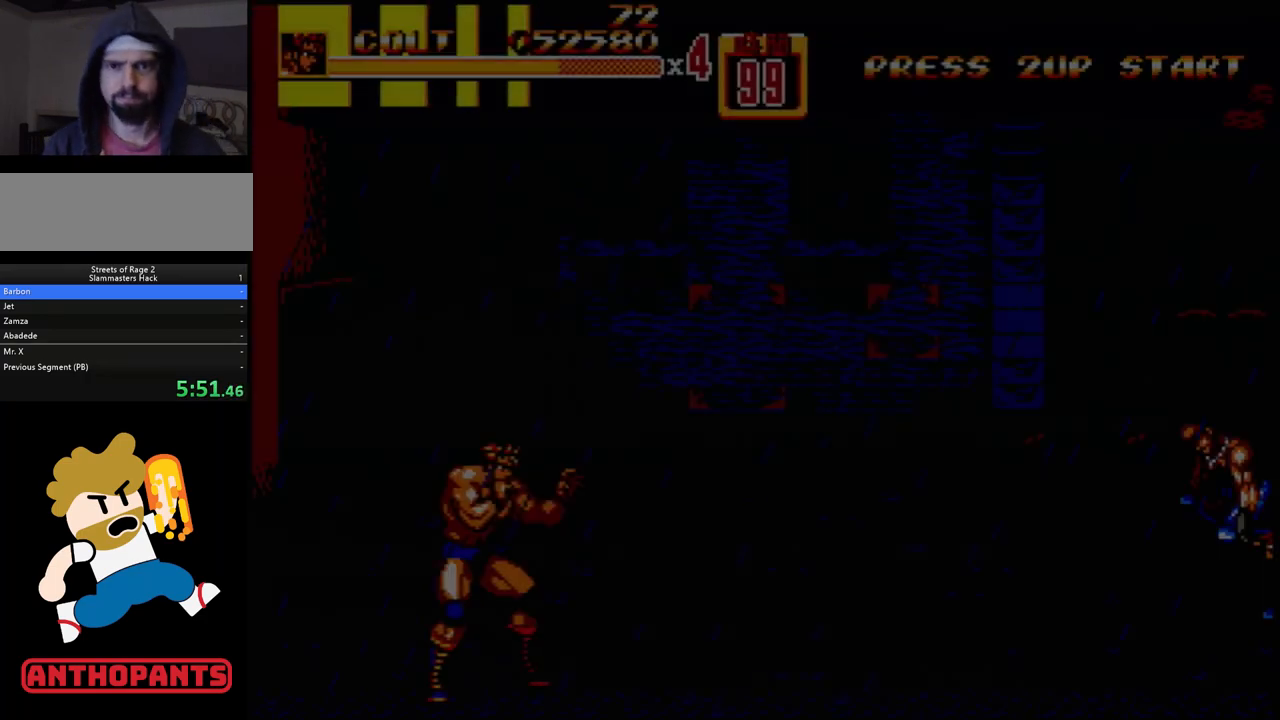
{"buttons": [], "events": []}
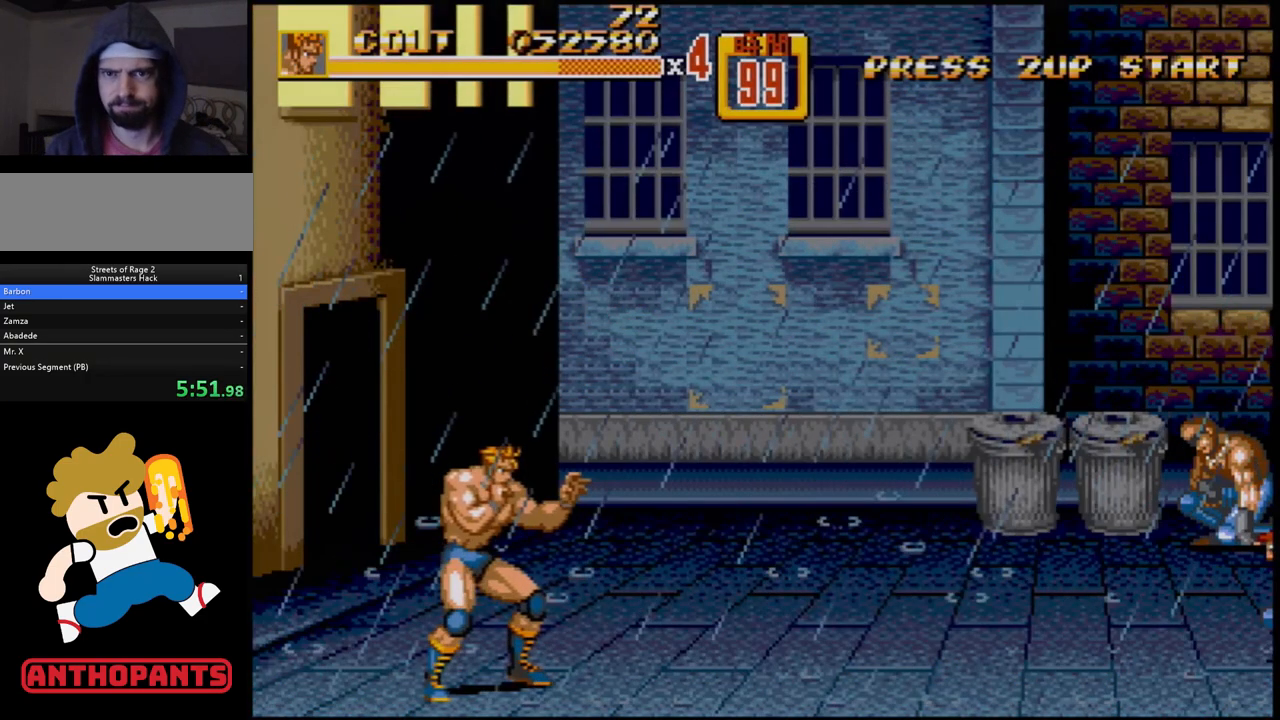
{"buttons": ["DPAD_UP", "DPAD_RIGHT"], "events": [[167, "DPAD_RIGHT", "down"], [167, "DPAD_UP", "down"]]}
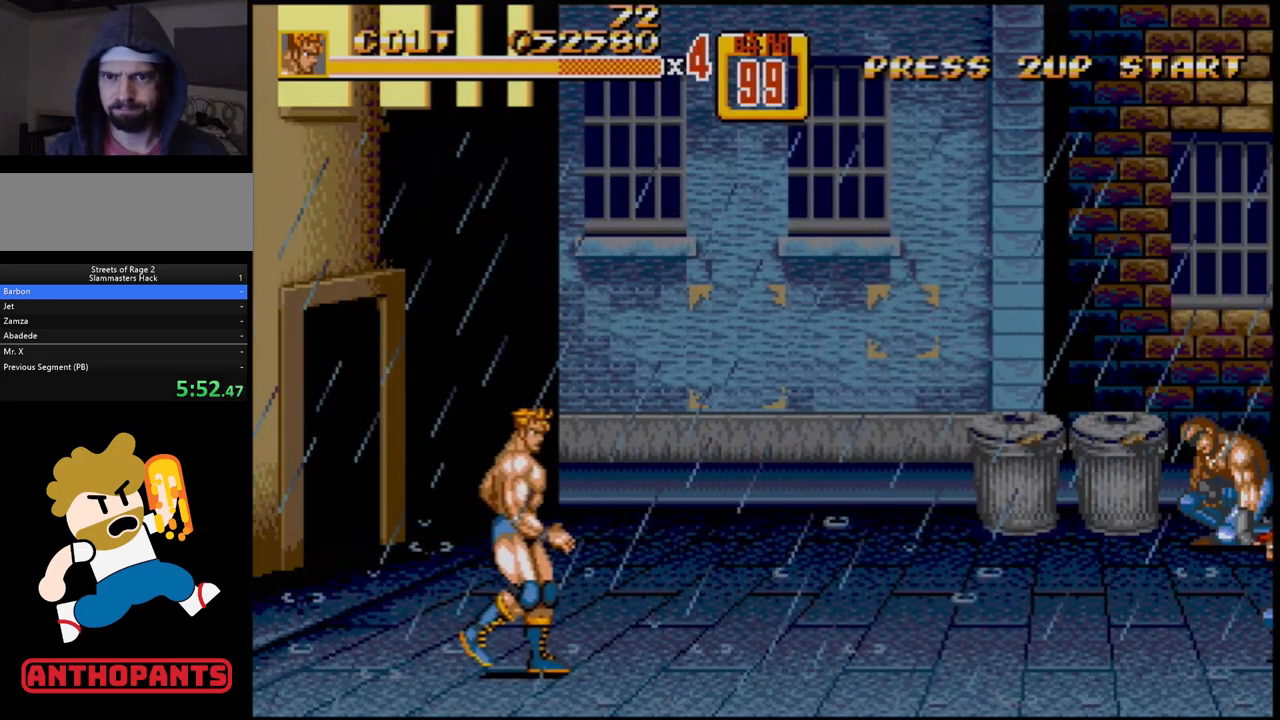
{"buttons": ["DPAD_UP", "DPAD_RIGHT"], "events": []}